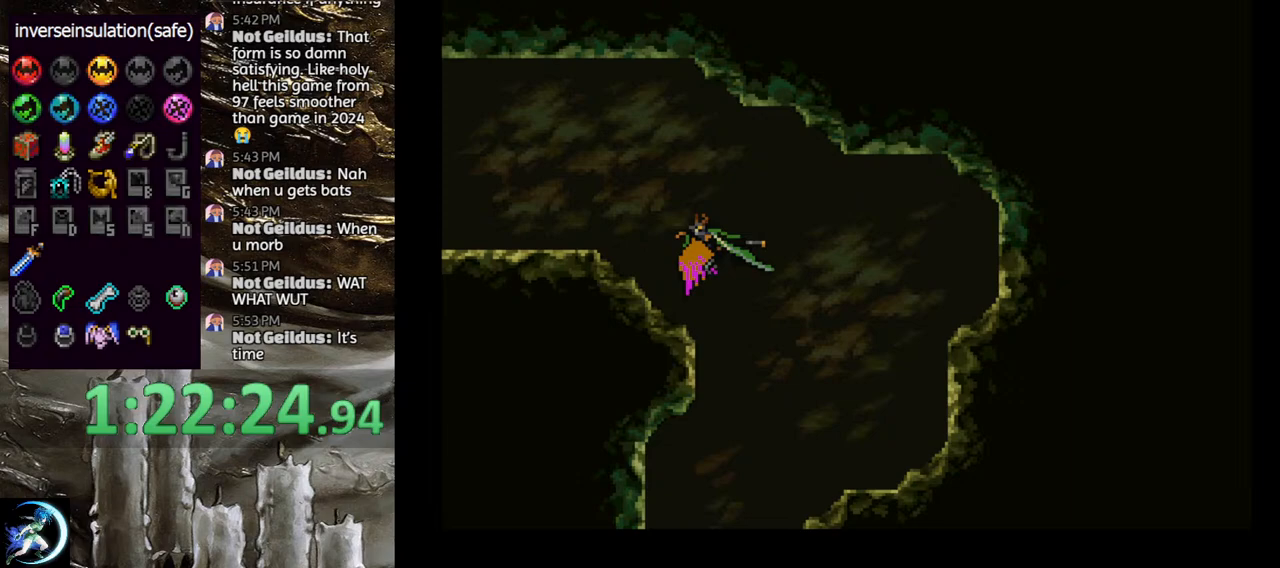
Gameplay with a controller (PlayStation layout); each line is a JSON object with the inputs held at the frame after it. "events" lists button and stick changes between this image and that frame as [ms after this image, input, new state], when the widget could be followed in between.
{"buttons": [], "left_stick": "center", "right_stick": "center", "events": [[67, "CROSS", "up"], [67, "DPAD_UP", "up"], [83, "DPAD_LEFT", "up"]]}
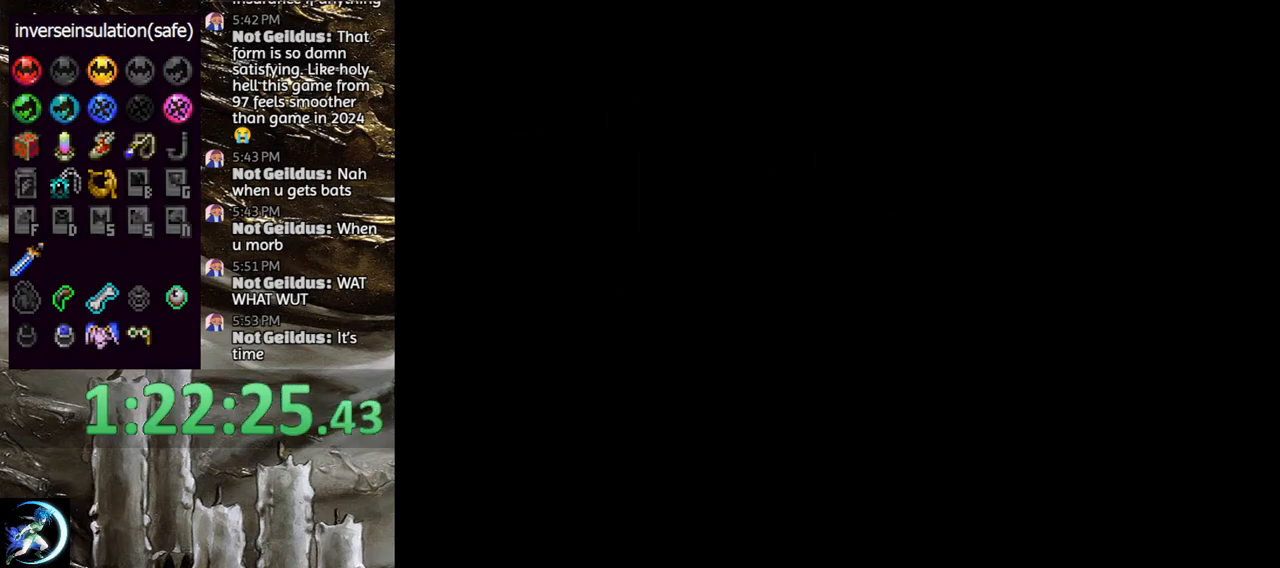
{"buttons": ["R1"], "left_stick": "center", "right_stick": "center", "events": [[300, "R1", "down"], [367, "R1", "up"], [433, "R1", "down"]]}
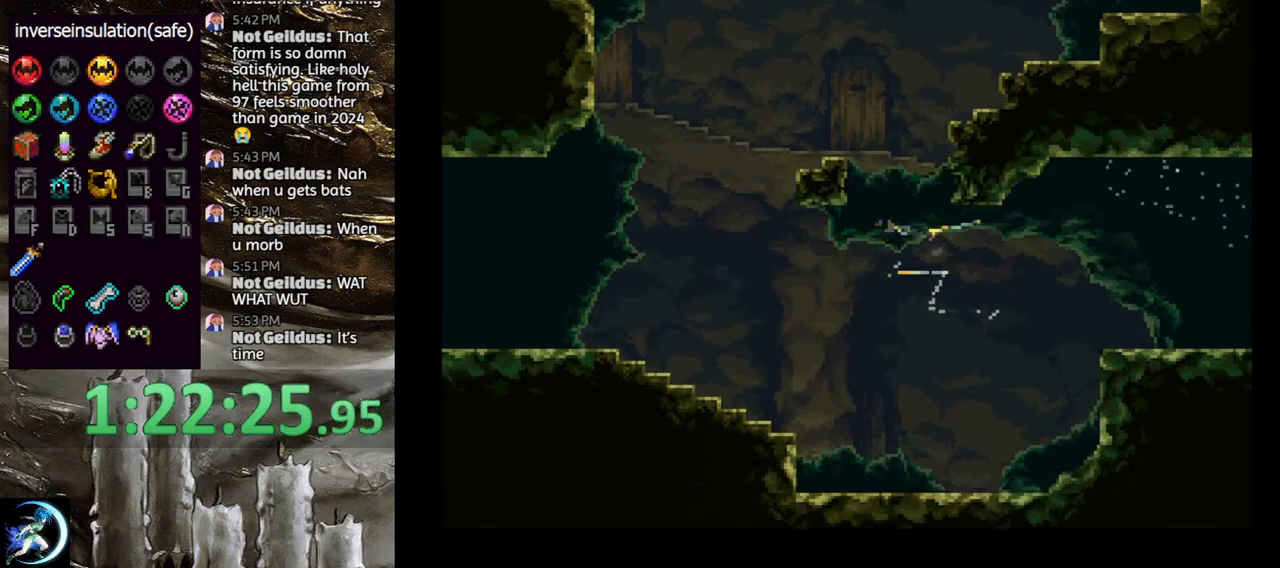
{"buttons": [], "left_stick": "center", "right_stick": "center", "events": [[50, "R1", "up"]]}
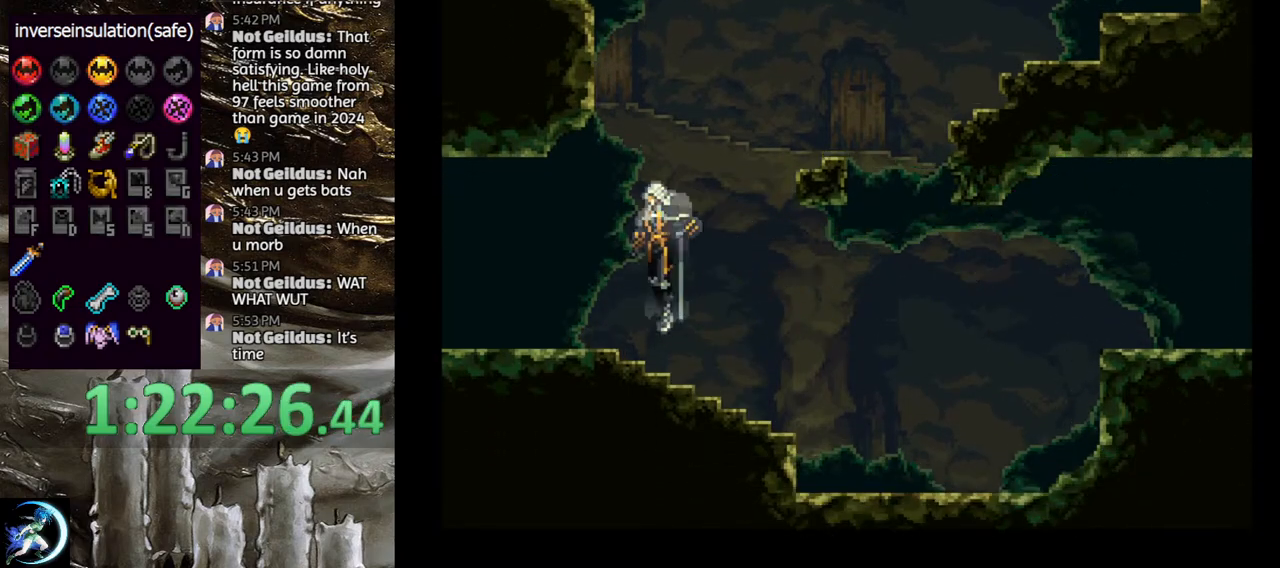
{"buttons": [], "left_stick": "center", "right_stick": "center", "events": [[17, "DPAD_DOWN", "down"], [100, "DPAD_DOWN", "up"], [150, "DPAD_UP", "down"], [217, "CROSS", "down"], [283, "DPAD_UP", "up"], [333, "CROSS", "up"]]}
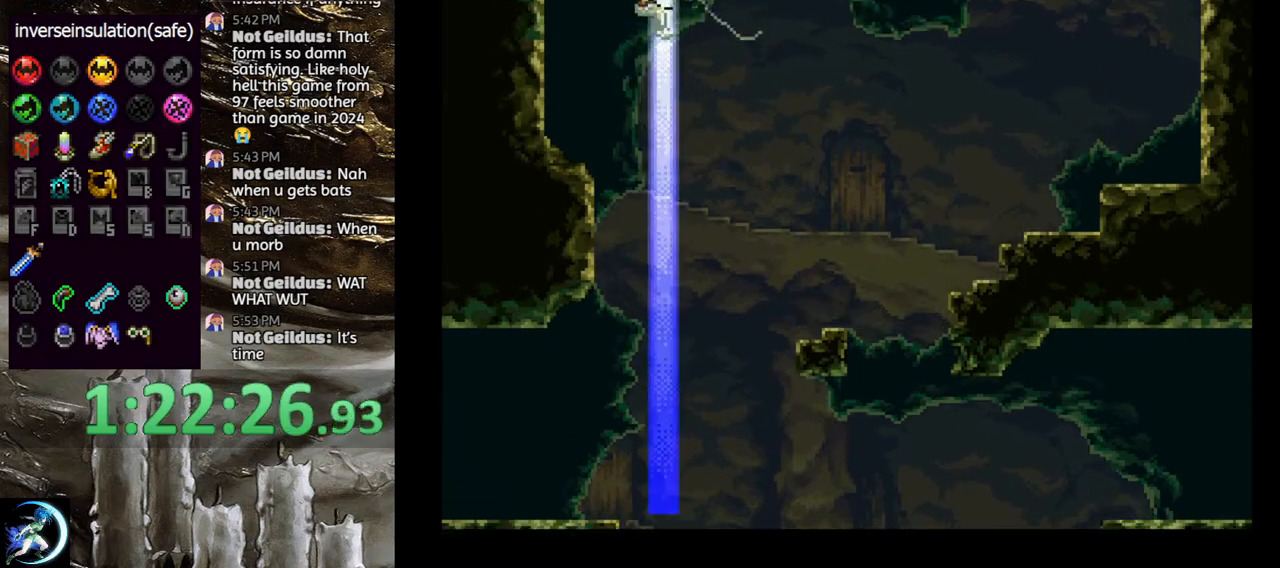
{"buttons": ["DPAD_RIGHT"], "left_stick": "center", "right_stick": "center", "events": [[33, "R1", "down"], [167, "R1", "up"], [300, "DPAD_RIGHT", "down"]]}
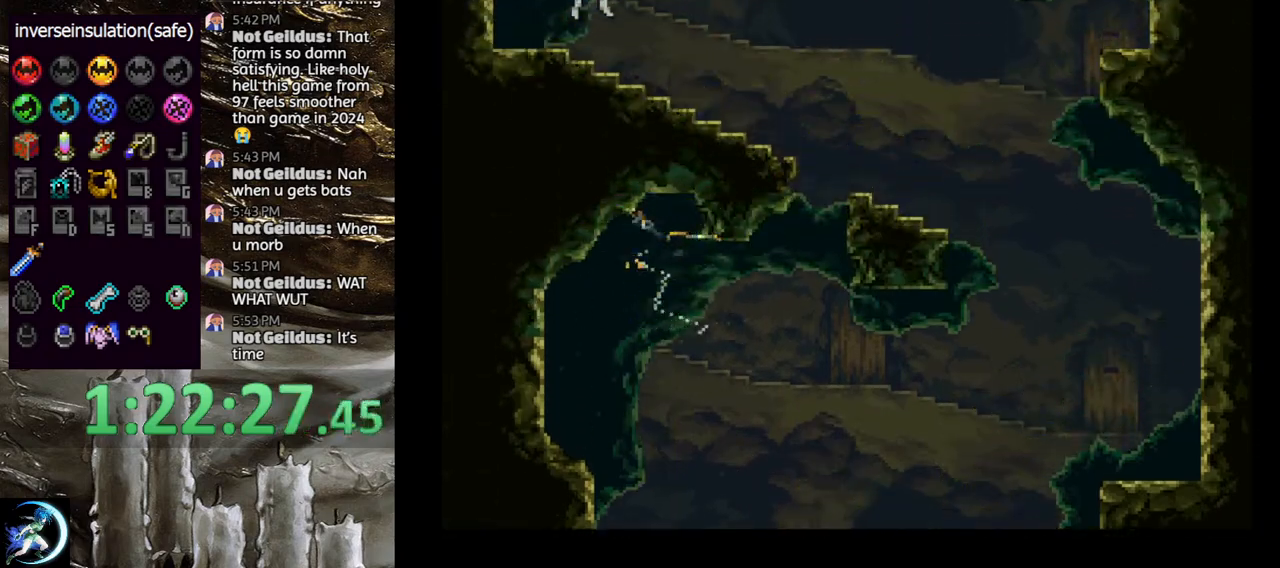
{"buttons": ["DPAD_RIGHT"], "left_stick": "center", "right_stick": "center", "events": []}
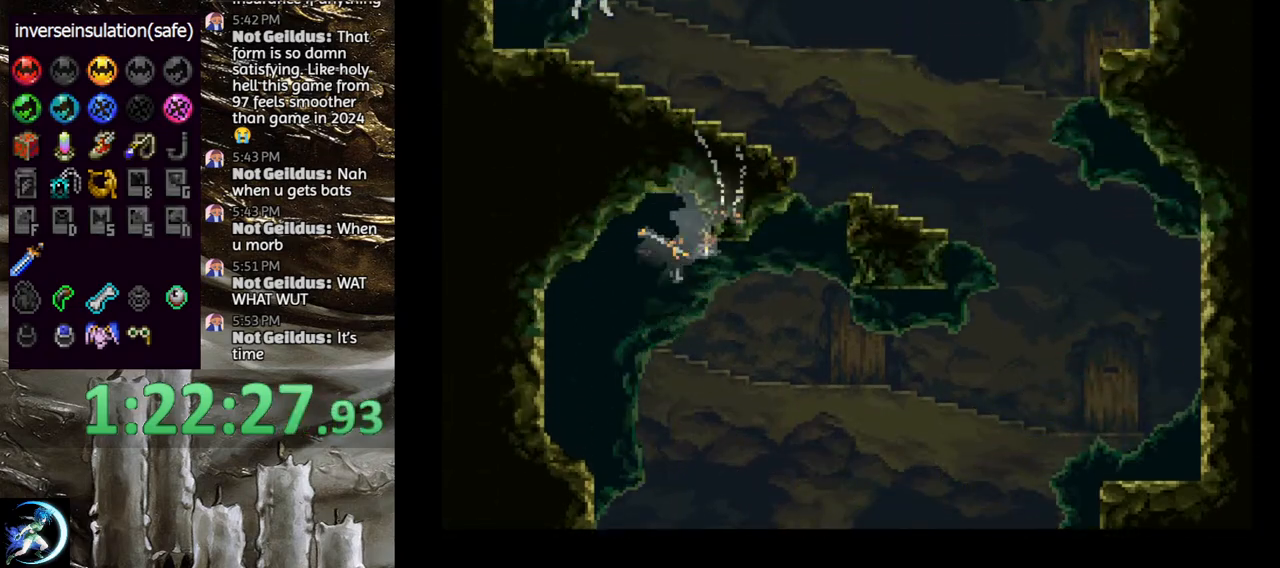
{"buttons": ["DPAD_RIGHT"], "left_stick": "center", "right_stick": "center", "events": [[133, "DPAD_DOWN", "down"], [167, "DPAD_RIGHT", "up"], [300, "DPAD_RIGHT", "down"], [317, "DPAD_DOWN", "up"]]}
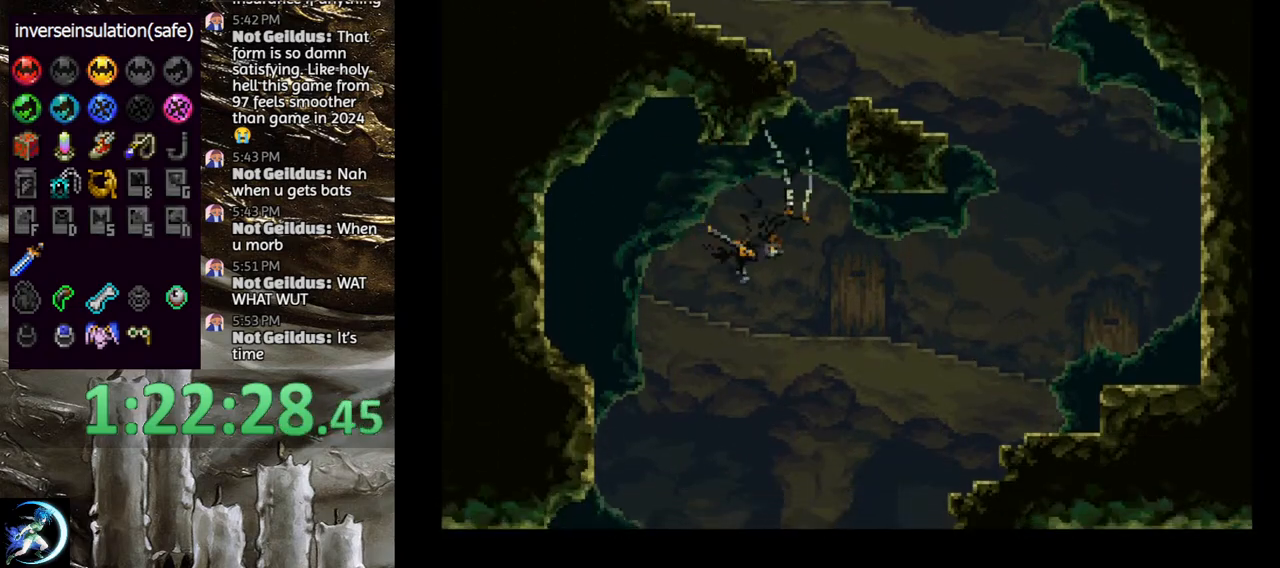
{"buttons": [], "left_stick": "center", "right_stick": "center", "events": [[100, "DPAD_UP", "down"], [150, "DPAD_RIGHT", "up"], [350, "DPAD_UP", "up"], [350, "R1", "down"], [500, "R1", "up"]]}
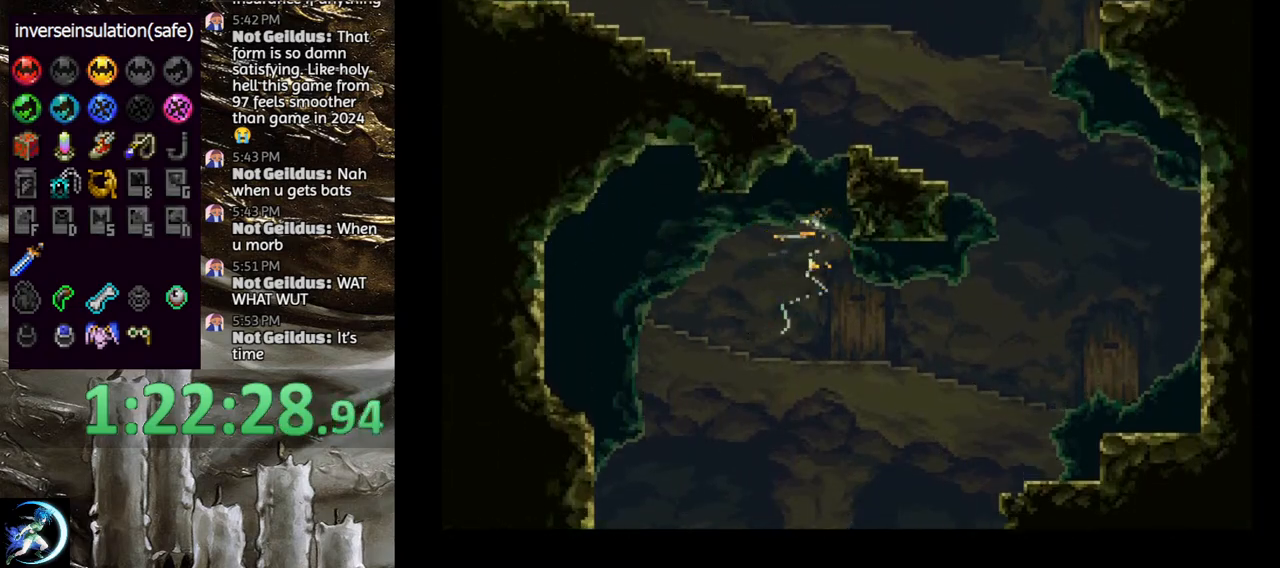
{"buttons": [], "left_stick": "center", "right_stick": "center", "events": []}
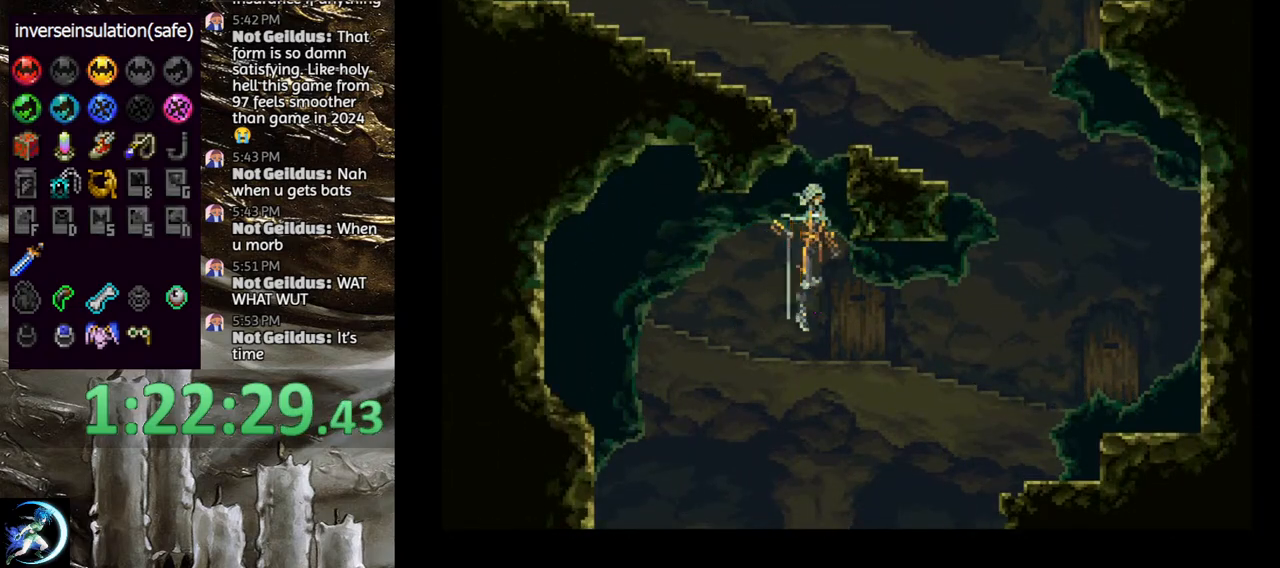
{"buttons": ["R1"], "left_stick": "center", "right_stick": "center", "events": [[67, "DPAD_DOWN", "down"], [150, "DPAD_DOWN", "up"], [233, "DPAD_UP", "down"], [300, "CROSS", "down"], [333, "DPAD_UP", "up"], [400, "CROSS", "up"], [500, "R1", "down"]]}
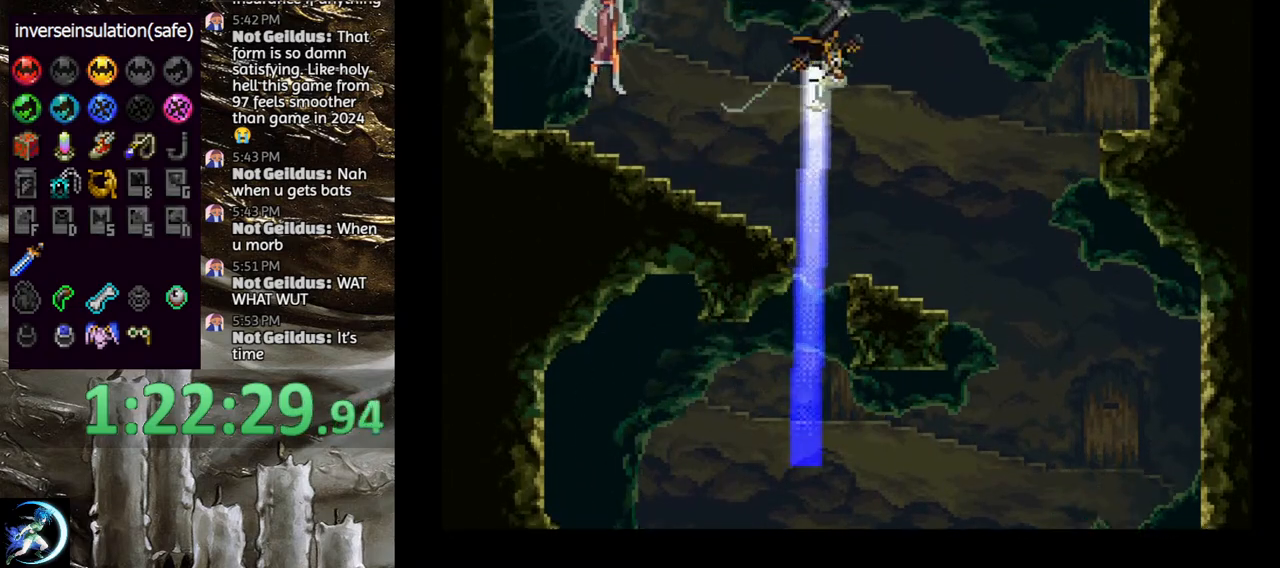
{"buttons": ["DPAD_RIGHT"], "left_stick": "center", "right_stick": "center", "events": [[133, "R1", "up"], [300, "DPAD_LEFT", "down"], [333, "DPAD_LEFT", "up"], [433, "DPAD_RIGHT", "down"]]}
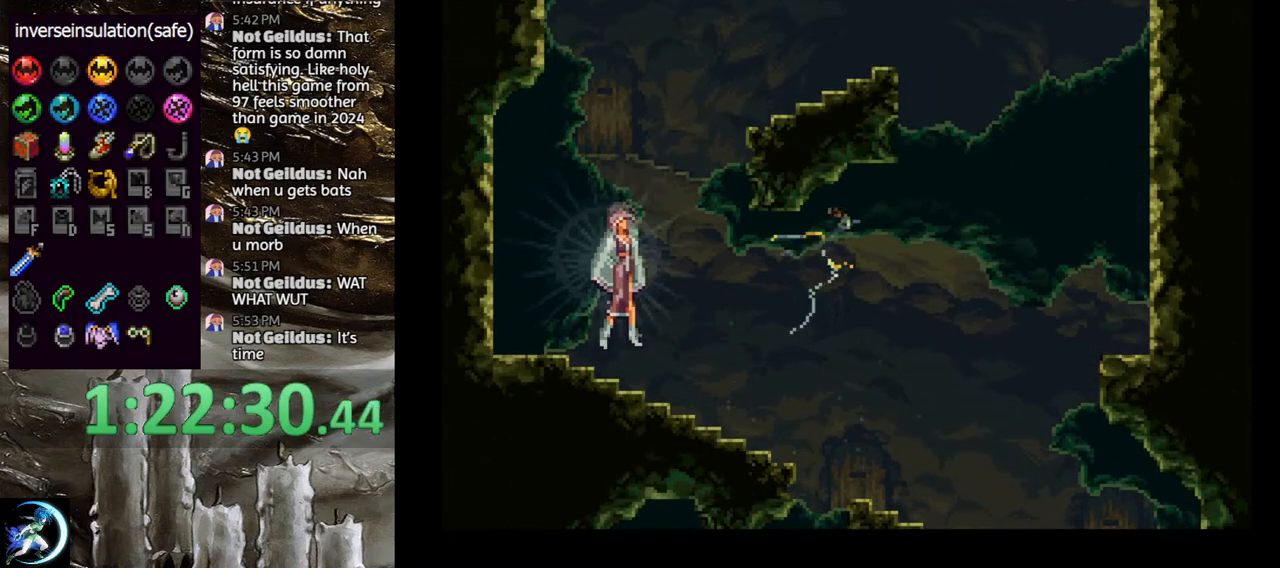
{"buttons": ["DPAD_RIGHT"], "left_stick": "center", "right_stick": "center", "events": []}
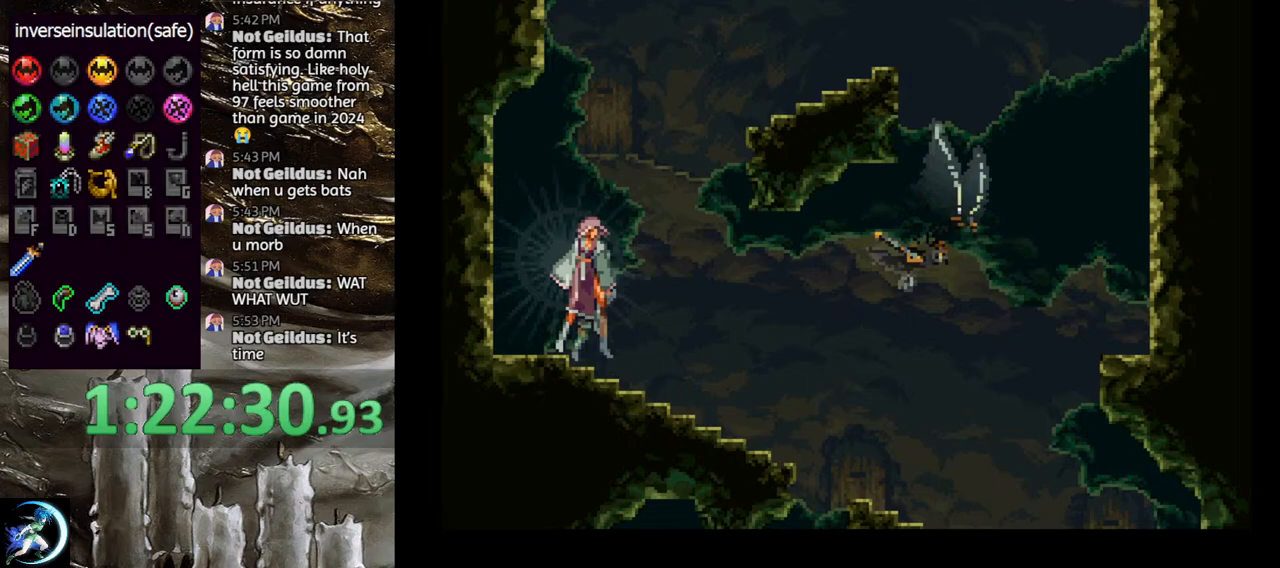
{"buttons": [], "left_stick": "center", "right_stick": "center", "events": [[100, "DPAD_UP", "down"], [233, "DPAD_RIGHT", "up"], [233, "DPAD_UP", "up"], [250, "R1", "down"], [383, "R1", "up"]]}
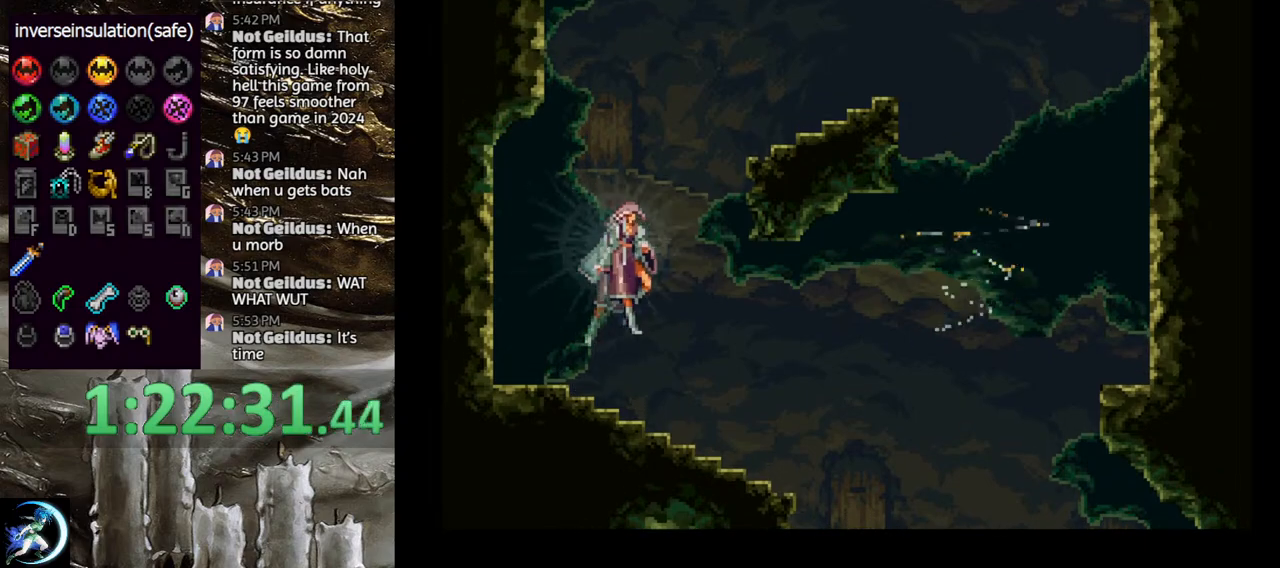
{"buttons": ["DPAD_DOWN"], "left_stick": "center", "right_stick": "center", "events": [[433, "DPAD_DOWN", "down"]]}
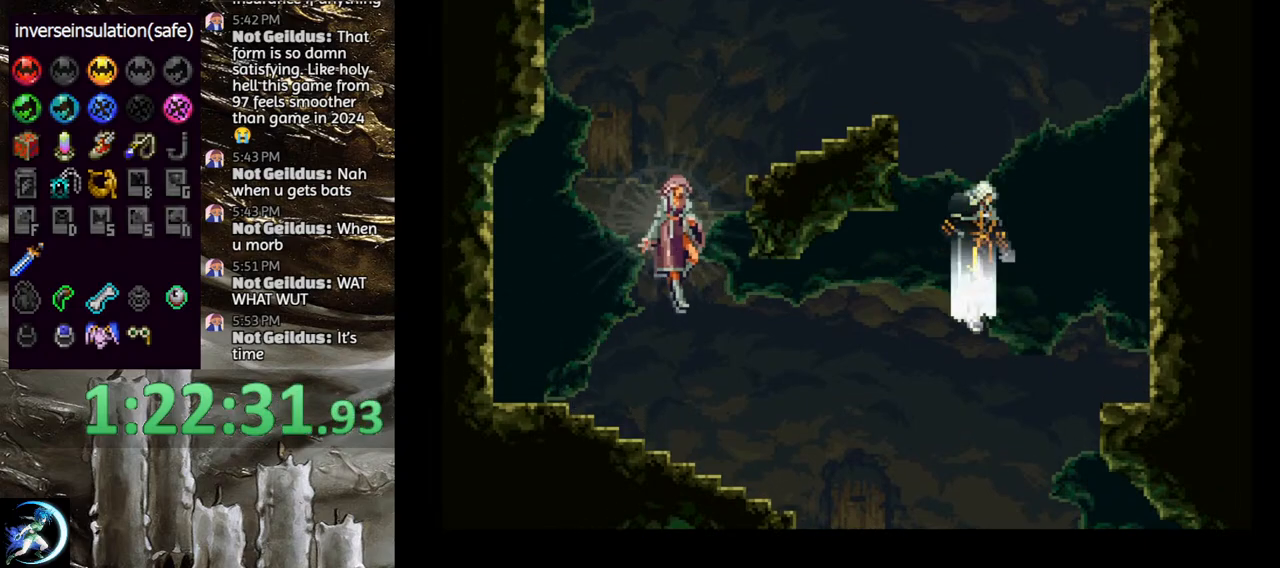
{"buttons": ["R1"], "left_stick": "center", "right_stick": "center", "events": [[17, "DPAD_DOWN", "up"], [100, "DPAD_LEFT", "down"], [100, "DPAD_UP", "down"], [167, "CROSS", "down"], [233, "DPAD_UP", "up"], [250, "DPAD_LEFT", "up"], [283, "CROSS", "up"], [500, "R1", "down"]]}
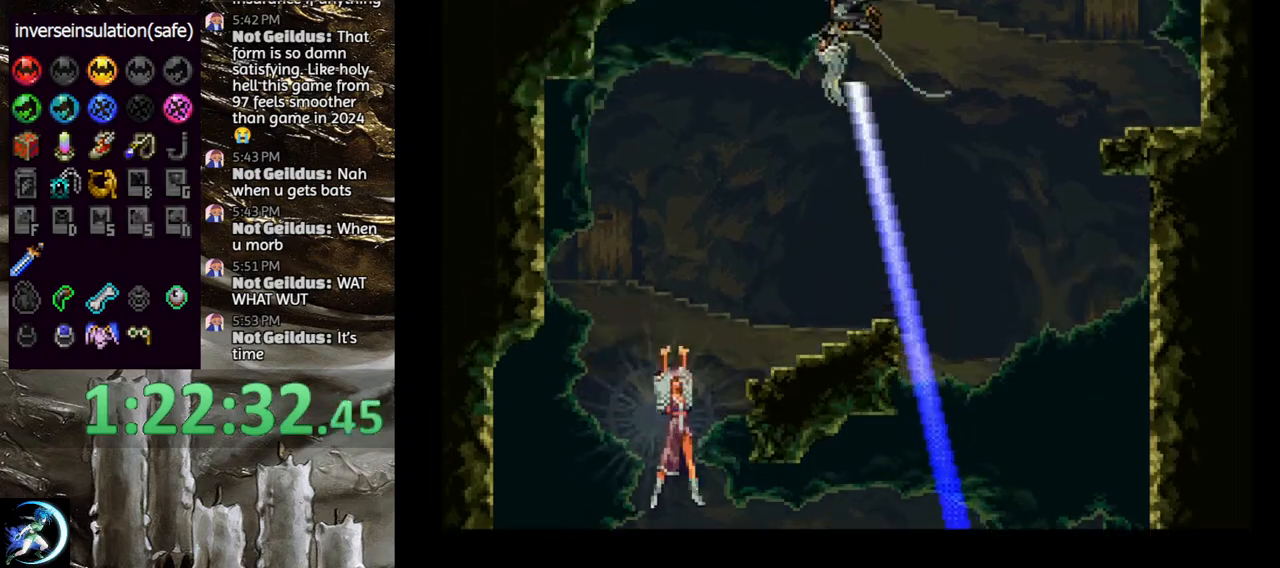
{"buttons": ["DPAD_UP", "DPAD_LEFT"], "left_stick": "center", "right_stick": "center", "events": [[133, "R1", "up"], [400, "DPAD_LEFT", "down"], [500, "DPAD_UP", "down"]]}
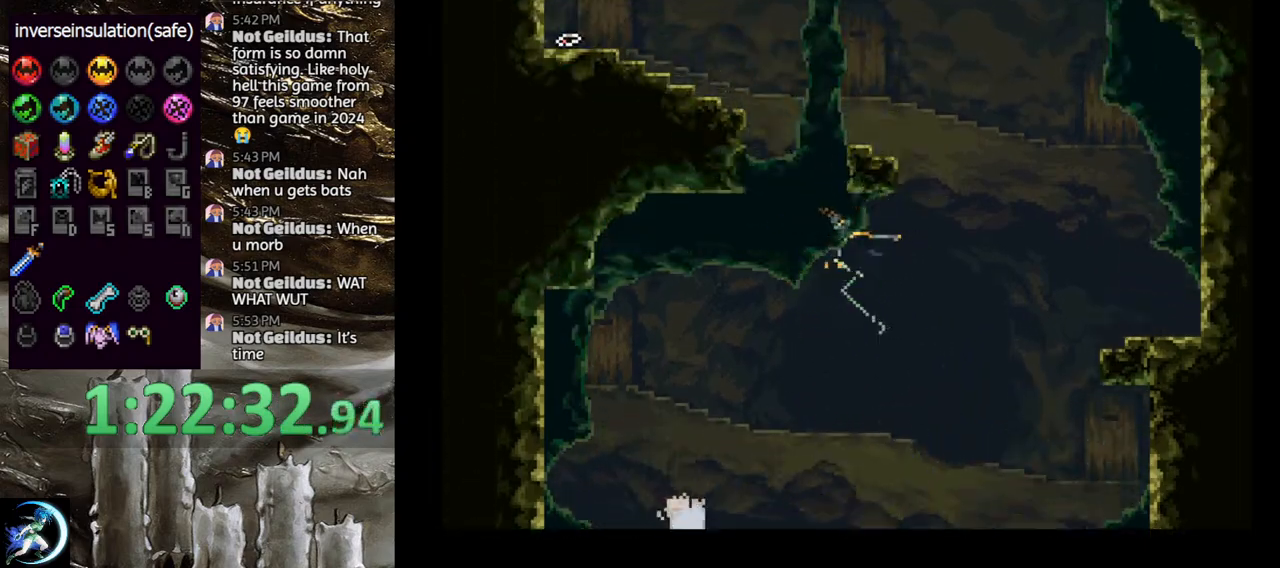
{"buttons": [], "left_stick": "center", "right_stick": "center", "events": [[283, "DPAD_LEFT", "up"], [300, "DPAD_UP", "up"], [300, "R1", "down"], [433, "R1", "up"]]}
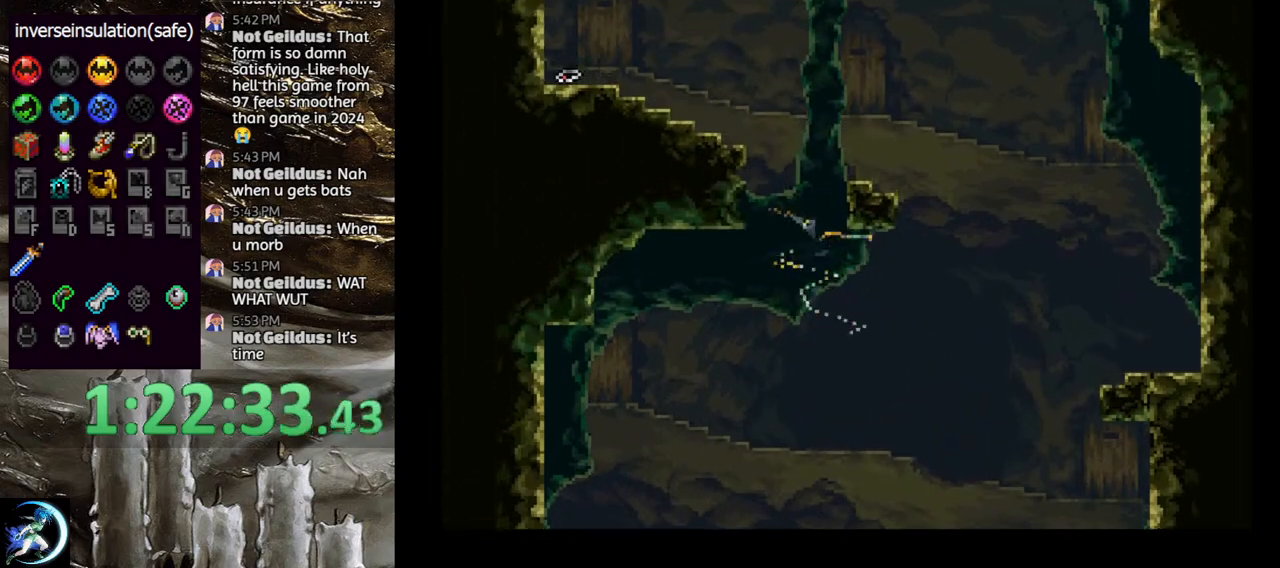
{"buttons": ["DPAD_DOWN"], "left_stick": "center", "right_stick": "center", "events": [[433, "DPAD_DOWN", "down"]]}
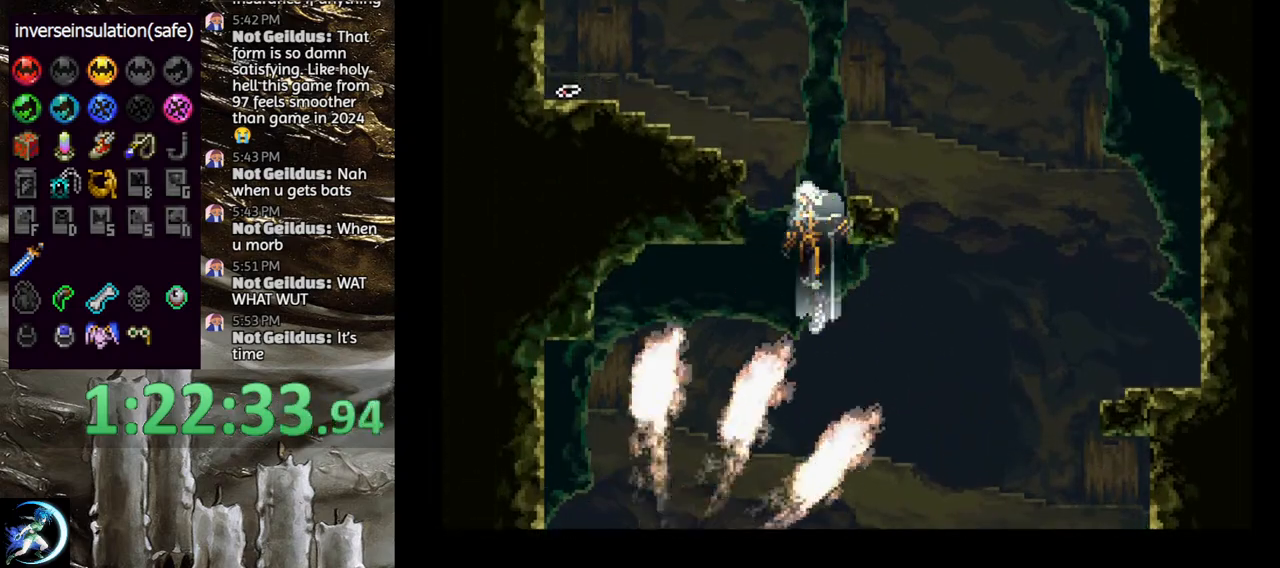
{"buttons": [], "left_stick": "center", "right_stick": "center", "events": [[17, "DPAD_DOWN", "up"], [67, "DPAD_LEFT", "down"], [67, "DPAD_UP", "down"], [133, "CROSS", "down"], [217, "DPAD_LEFT", "up"], [217, "DPAD_UP", "up"], [267, "CROSS", "up"]]}
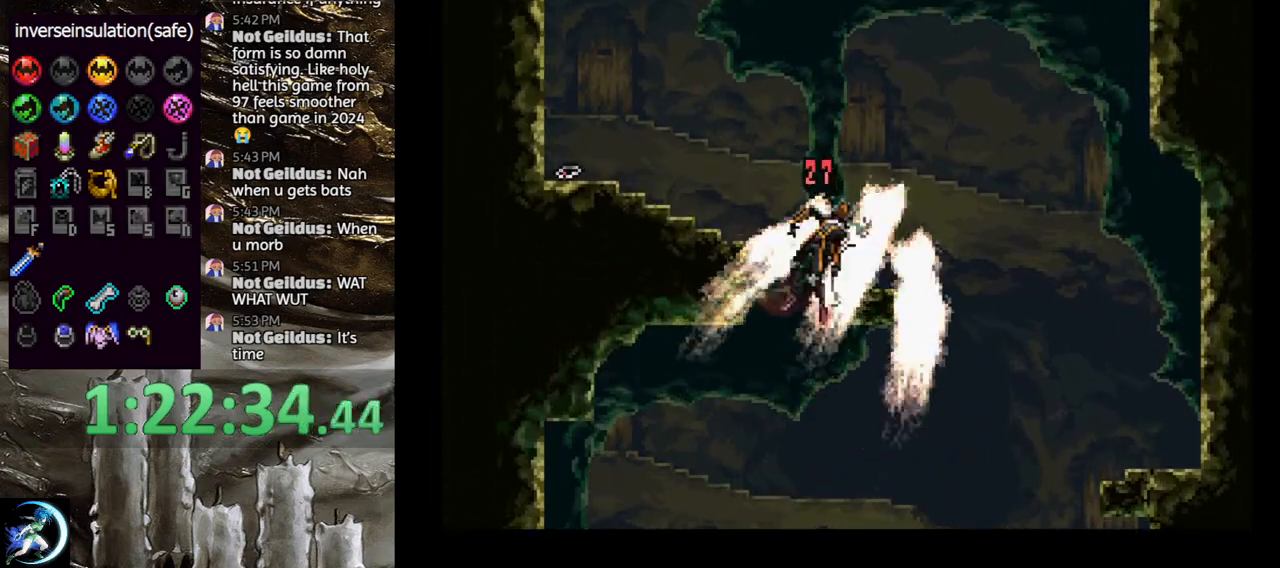
{"buttons": ["SQUARE"], "left_stick": "center", "right_stick": "center", "events": [[300, "SQUARE", "down"], [400, "SQUARE", "up"], [467, "SQUARE", "down"]]}
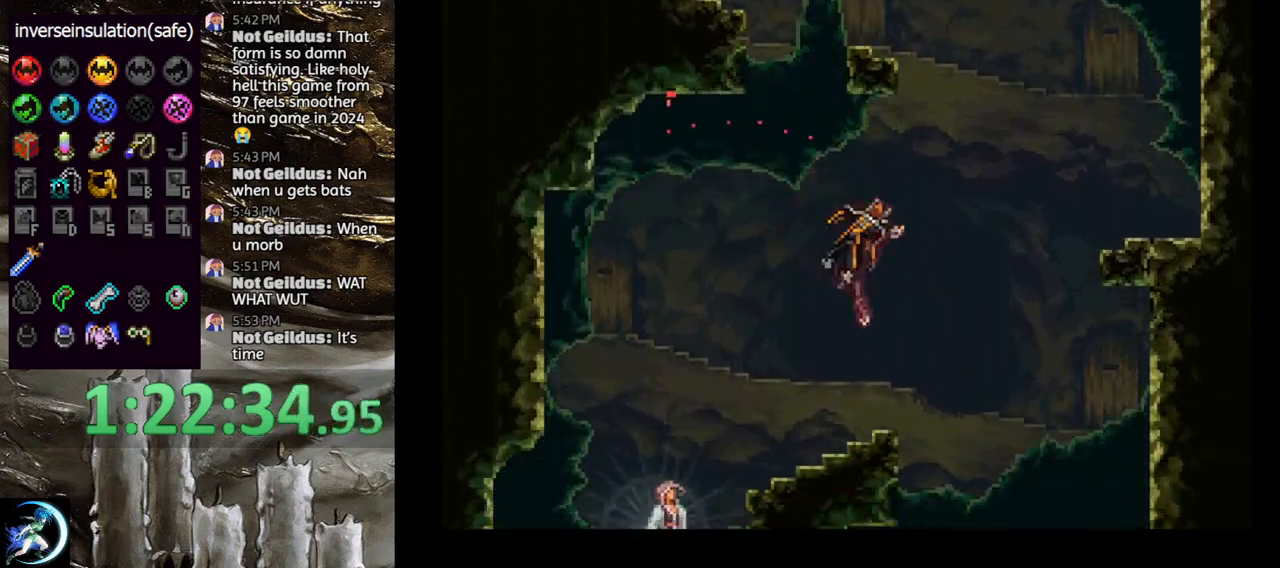
{"buttons": [], "left_stick": "center", "right_stick": "center", "events": [[33, "SQUARE", "up"], [100, "SQUARE", "down"], [183, "SQUARE", "up"], [250, "SQUARE", "down"], [317, "SQUARE", "up"], [333, "DPAD_LEFT", "down"], [417, "DPAD_LEFT", "up"], [417, "SQUARE", "down"], [483, "SQUARE", "up"]]}
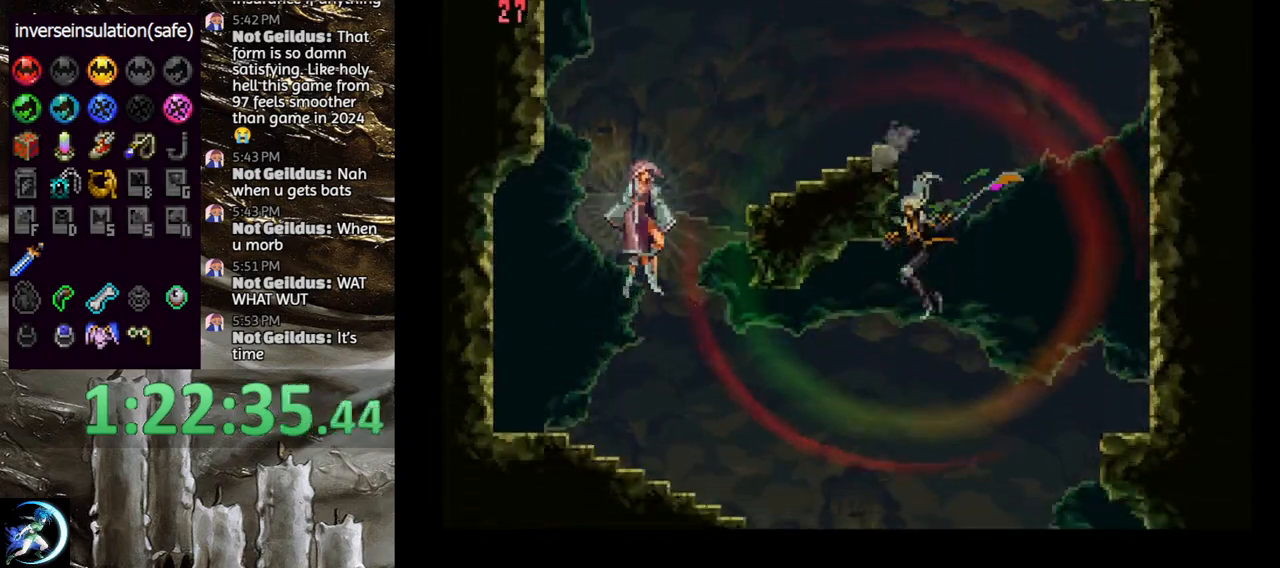
{"buttons": ["DPAD_RIGHT"], "left_stick": "center", "right_stick": "center", "events": [[100, "CROSS", "down"], [267, "CROSS", "up"], [467, "DPAD_RIGHT", "down"]]}
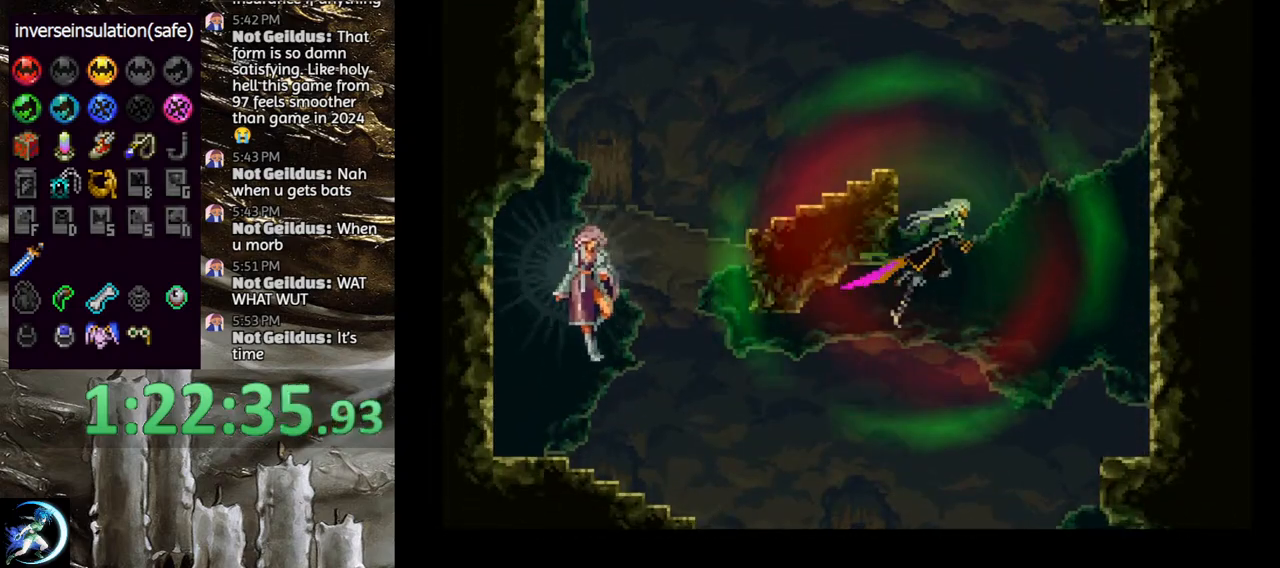
{"buttons": [], "left_stick": "center", "right_stick": "center"}
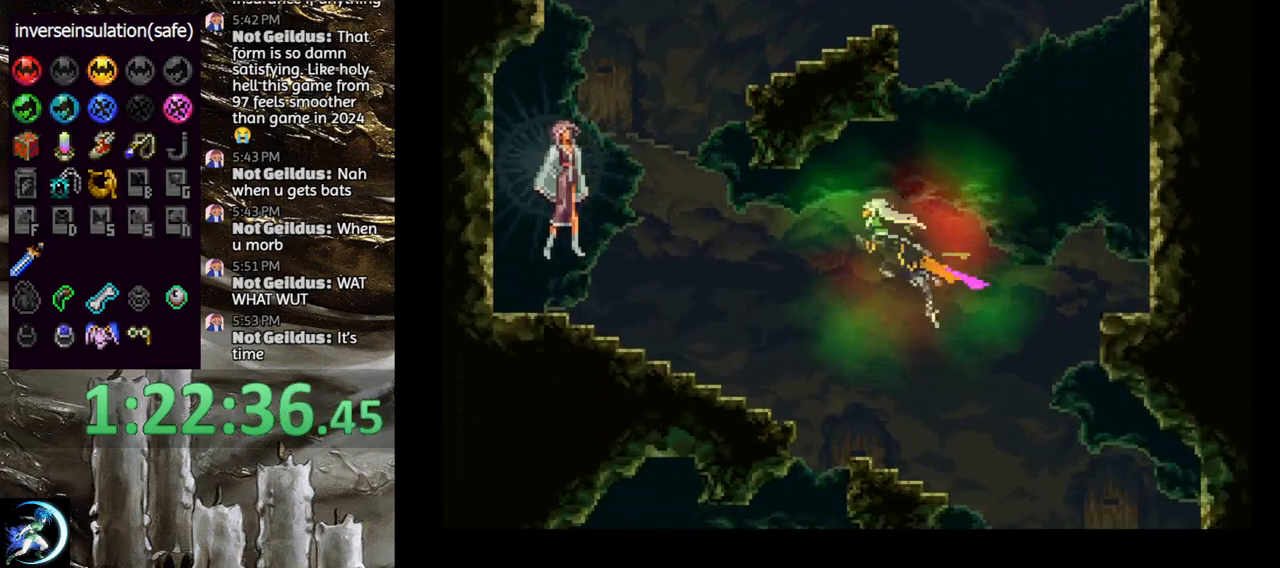
{"buttons": ["DPAD_UP", "DPAD_RIGHT"], "left_stick": "center", "right_stick": "center", "events": [[200, "DPAD_RIGHT", "down"], [433, "DPAD_UP", "down"]]}
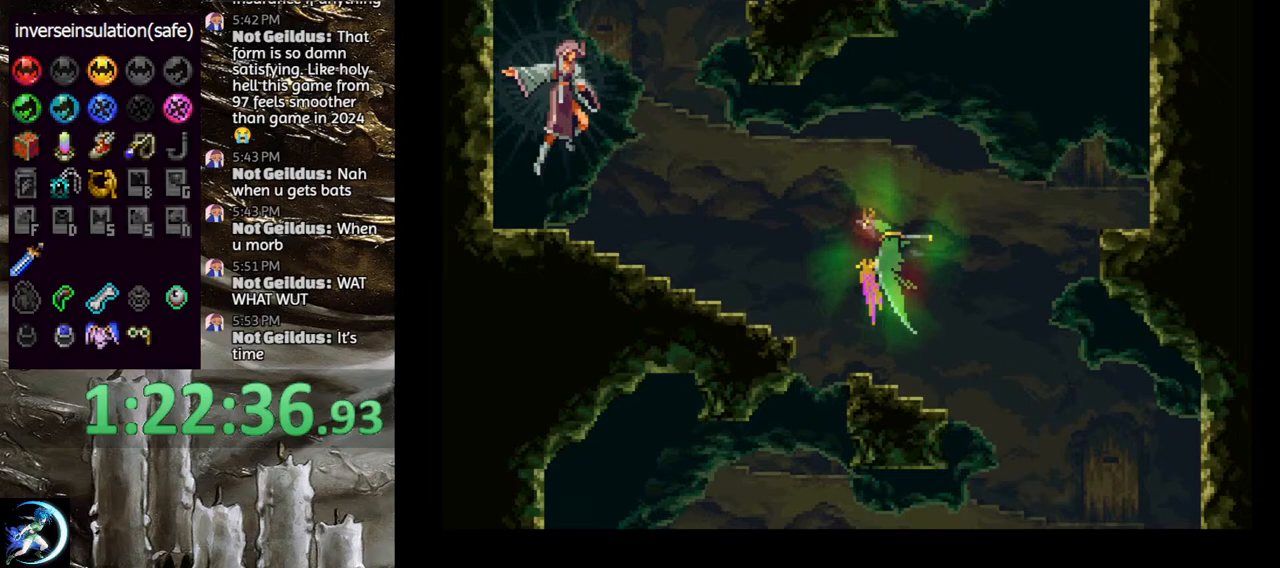
{"buttons": [], "left_stick": "center", "right_stick": "center", "events": [[50, "DPAD_RIGHT", "up"], [150, "R1", "down"], [183, "DPAD_UP", "up"], [300, "R1", "up"]]}
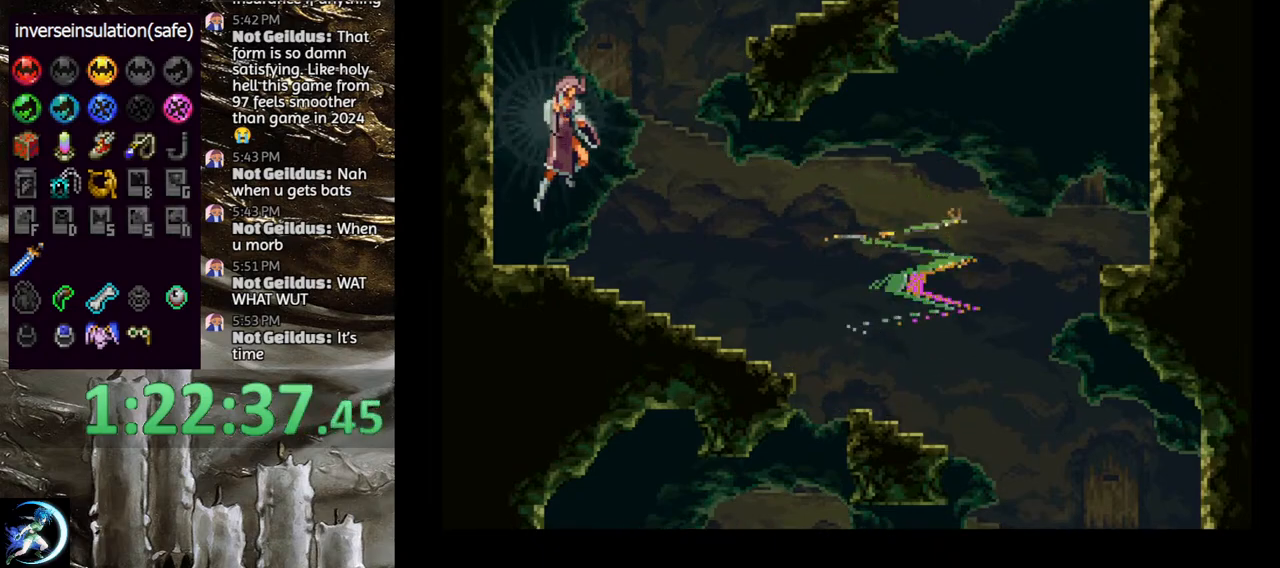
{"buttons": ["DPAD_UP", "DPAD_RIGHT"], "left_stick": "center", "right_stick": "center", "events": [[300, "DPAD_DOWN", "down"], [383, "DPAD_DOWN", "up"], [467, "DPAD_RIGHT", "down"], [467, "DPAD_UP", "down"]]}
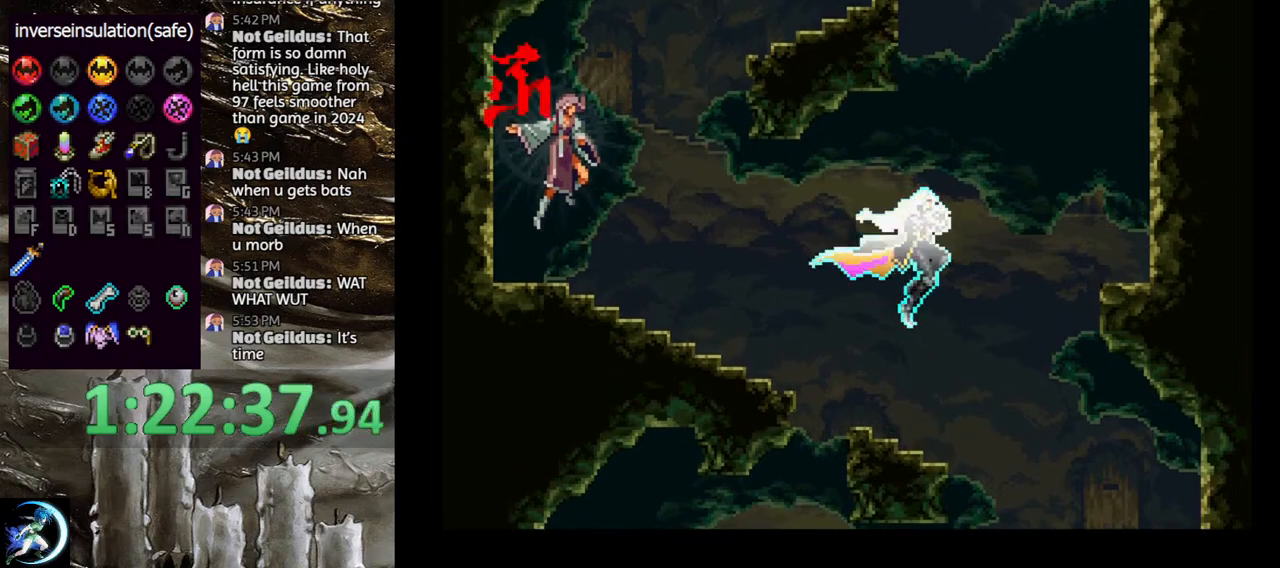
{"buttons": [], "left_stick": "center", "right_stick": "center", "events": [[67, "CROSS", "down"], [100, "DPAD_RIGHT", "up"], [100, "DPAD_UP", "up"], [167, "CROSS", "up"], [333, "R1", "down"], [467, "R1", "up"]]}
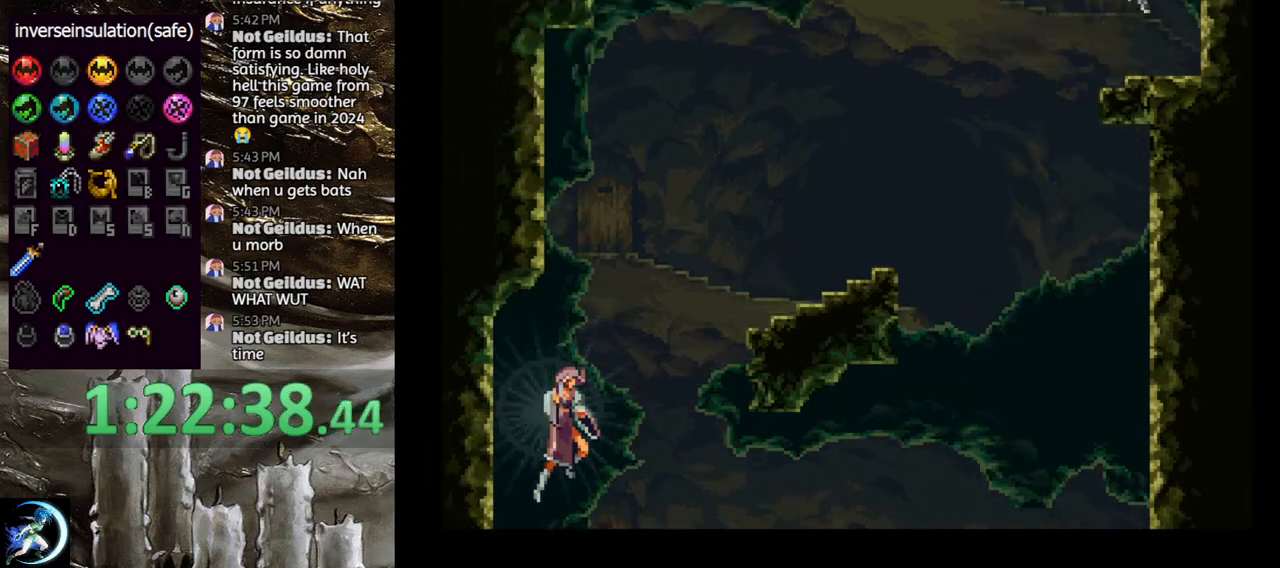
{"buttons": ["DPAD_UP", "DPAD_LEFT"], "left_stick": "center", "right_stick": "center", "events": [[183, "DPAD_LEFT", "down"], [267, "DPAD_UP", "down"]]}
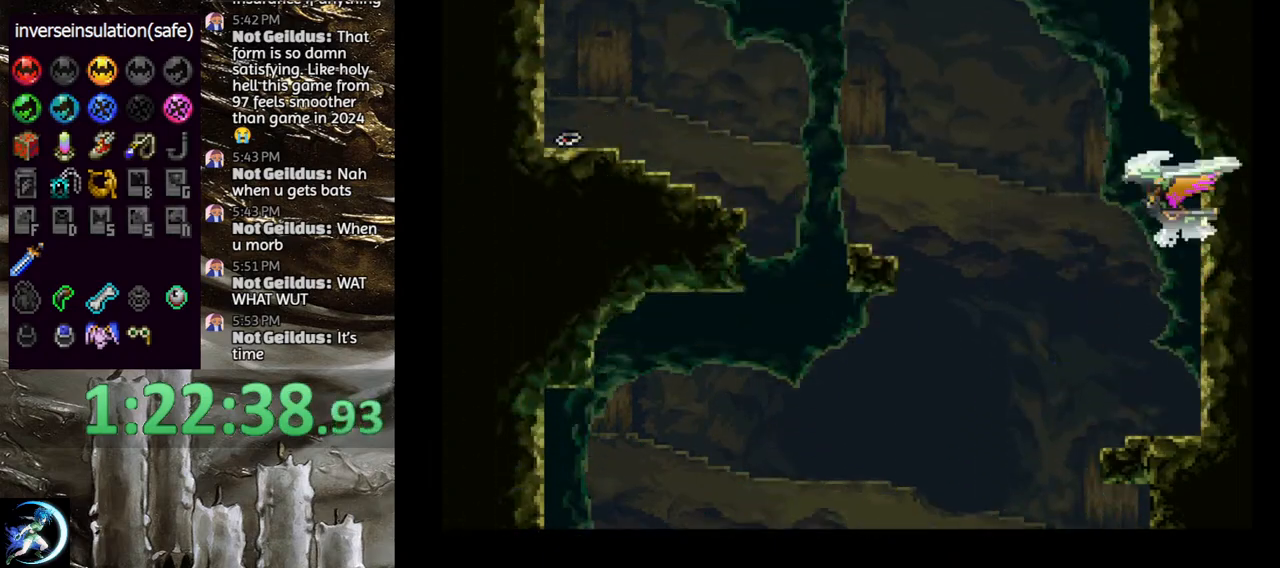
{"buttons": ["CROSS", "DPAD_DOWN", "DPAD_LEFT"], "left_stick": "center", "right_stick": "center", "events": [[117, "CROSS", "down"], [117, "DPAD_LEFT", "up"], [117, "DPAD_UP", "up"], [217, "DPAD_UP", "down"], [333, "DPAD_RIGHT", "down"], [383, "DPAD_UP", "up"], [450, "DPAD_DOWN", "down"], [483, "DPAD_RIGHT", "up"], [500, "DPAD_LEFT", "down"]]}